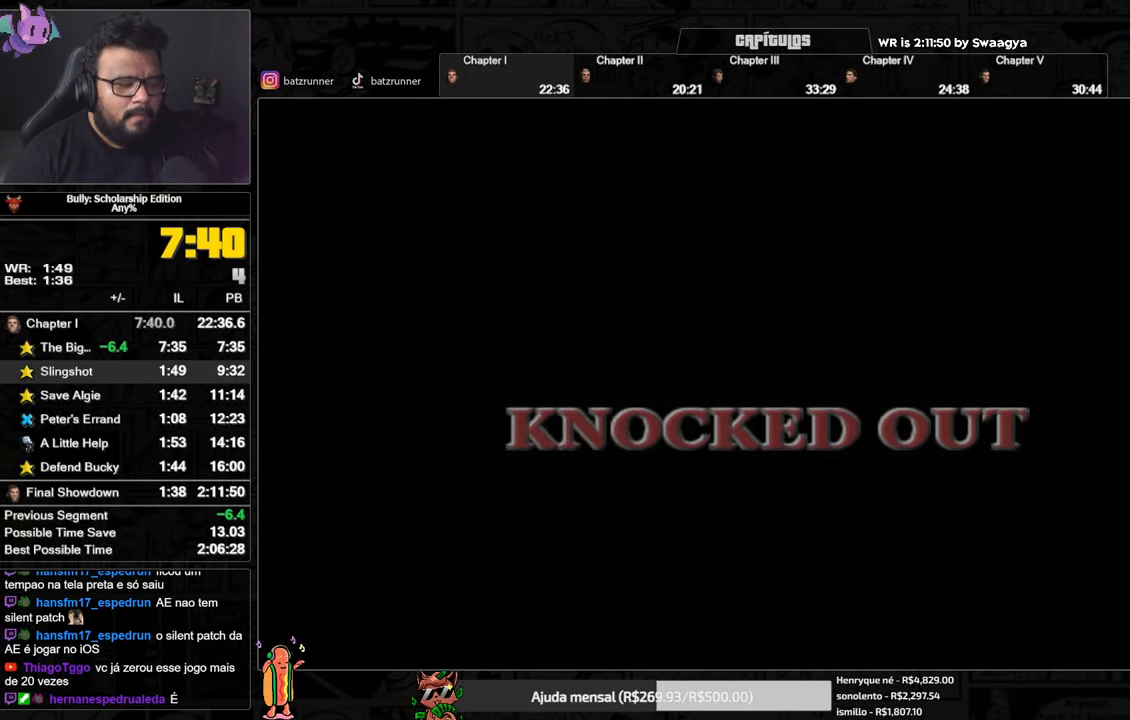
Gameplay with a controller (Xbox layout); each line is a JSON object with the inputs held at the frame after it. "events" lists button and stick changes between this image and that frame as [ms after this image, input, new state], when the widget could be followed in between.
{"buttons": ["A"], "left_stick": "down-right", "right_stick": "center", "events": [[117, "A", "down"], [184, "A", "up"], [267, "A", "down"], [317, "A", "up"], [384, "A", "down"], [434, "A", "up"], [484, "A", "down"]]}
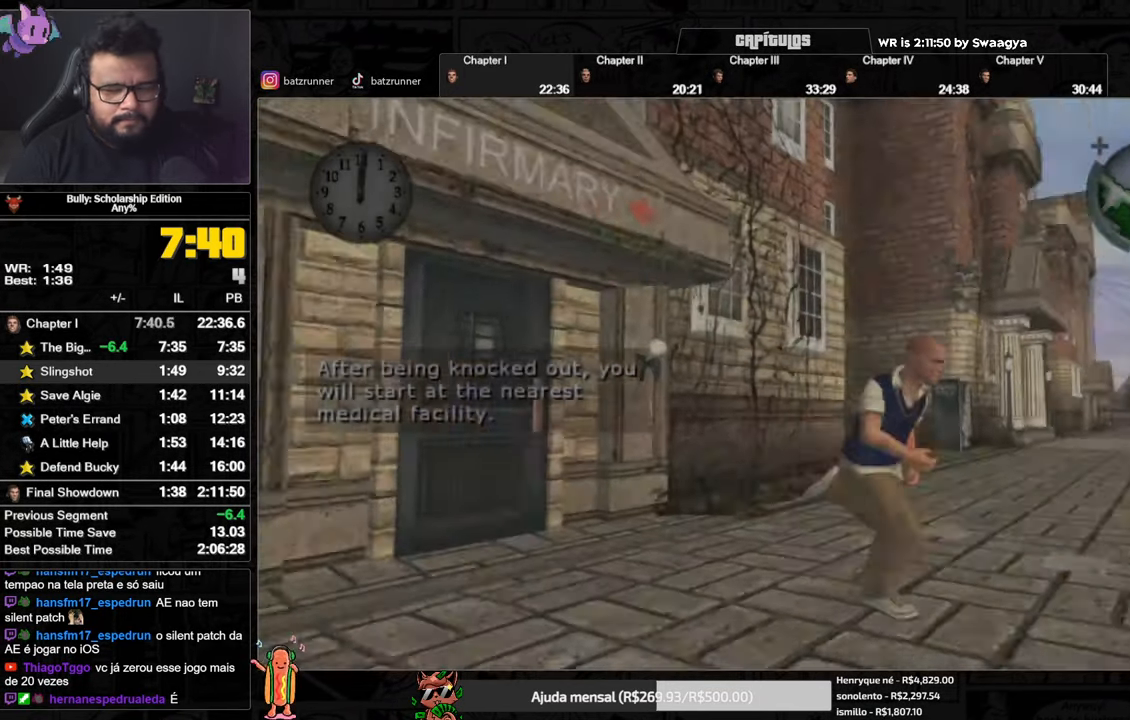
{"buttons": [], "left_stick": "right", "right_stick": "center", "events": [[50, "A", "up"], [133, "A", "down"], [183, "A", "up"], [250, "A", "down"], [300, "A", "up"], [300, "left_stick", "right"], [383, "A", "down"], [433, "A", "up"]]}
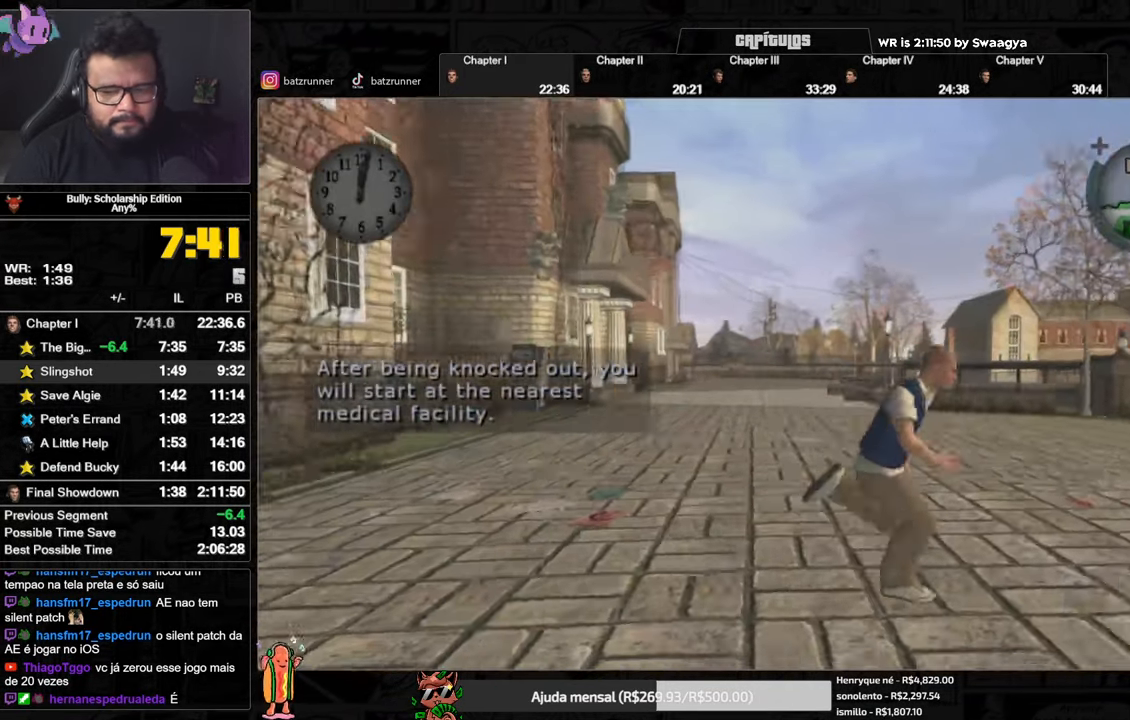
{"buttons": [], "left_stick": "right", "right_stick": "center", "events": [[17, "A", "down"], [83, "A", "up"], [167, "A", "down"], [234, "A", "up"], [317, "A", "down"], [350, "A", "up"], [400, "A", "down"], [467, "A", "up"]]}
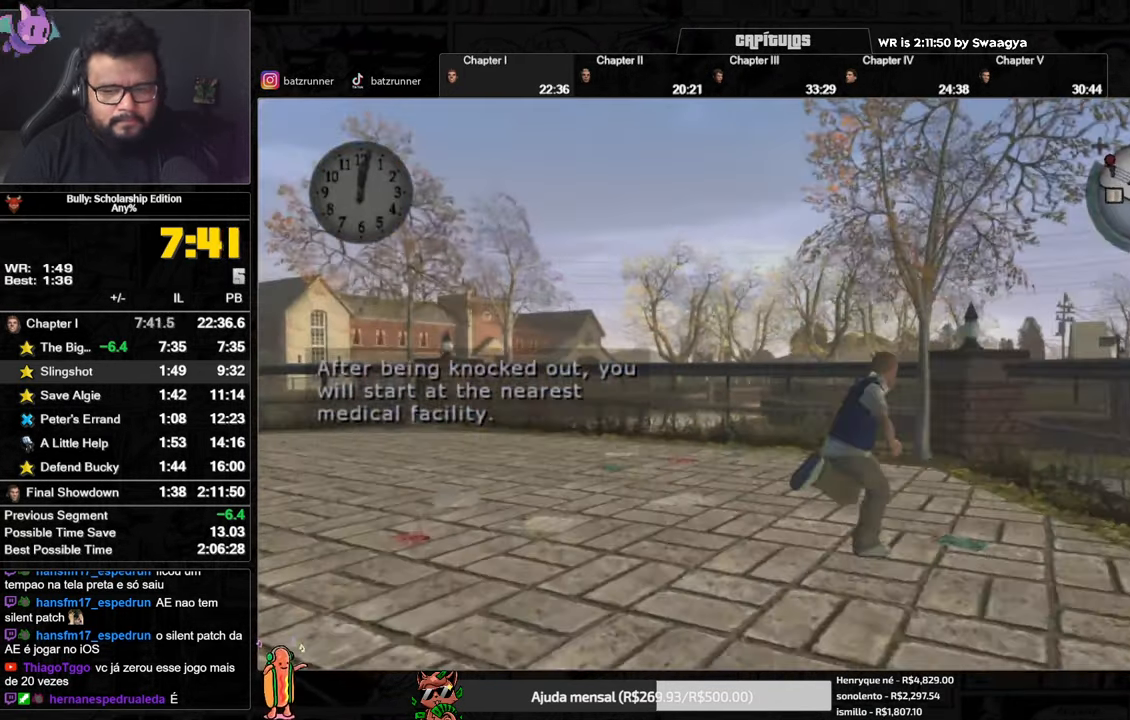
{"buttons": [], "left_stick": "up", "right_stick": "center", "events": [[50, "A", "down"], [100, "A", "up"], [183, "A", "down"], [250, "A", "up"], [250, "left_stick", "up"], [367, "B", "down"], [433, "B", "up"]]}
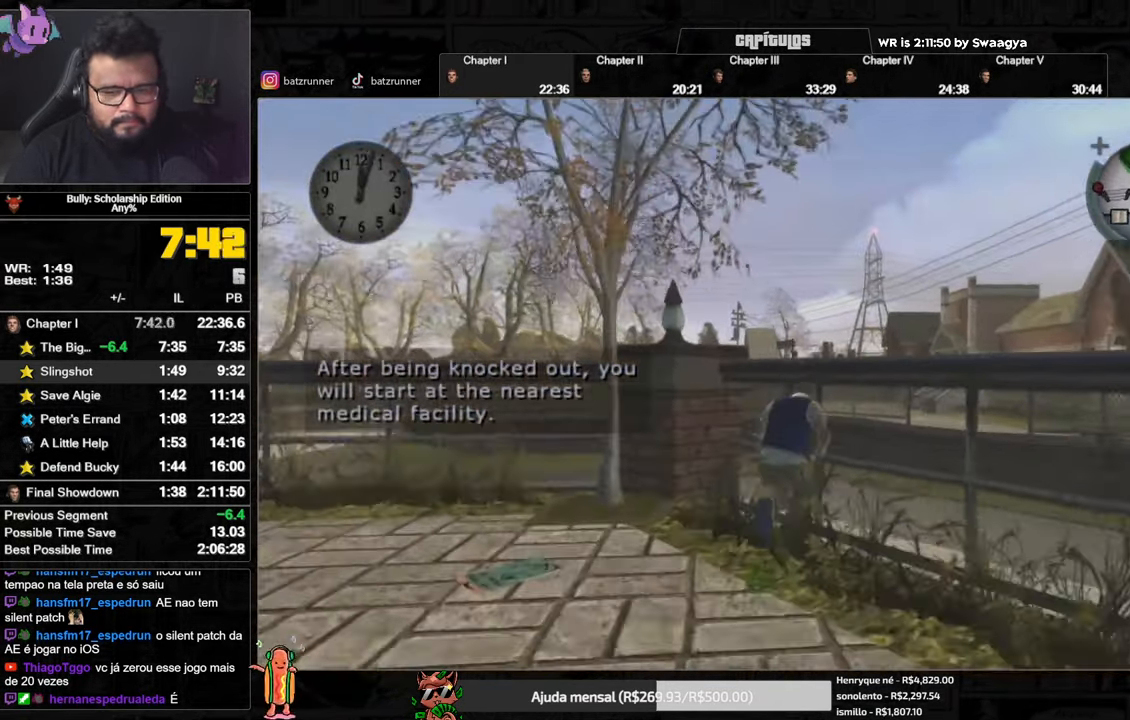
{"buttons": [], "left_stick": "up", "right_stick": "down-left", "events": [[17, "B", "down"], [67, "B", "up"], [150, "B", "down"], [184, "B", "up"], [251, "B", "down"], [301, "B", "up"], [467, "right_stick", "down-left"]]}
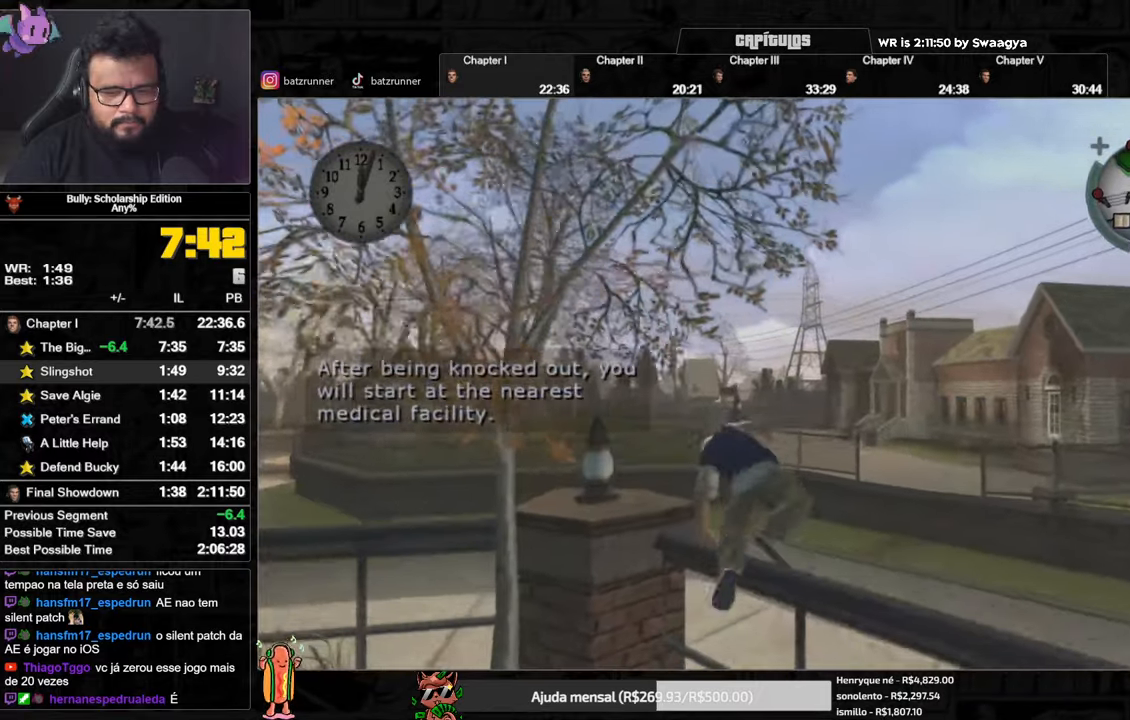
{"buttons": [], "left_stick": "up", "right_stick": "center", "events": [[250, "A", "down"], [250, "right_stick", "center"], [300, "A", "up"], [400, "A", "down"], [434, "A", "up"]]}
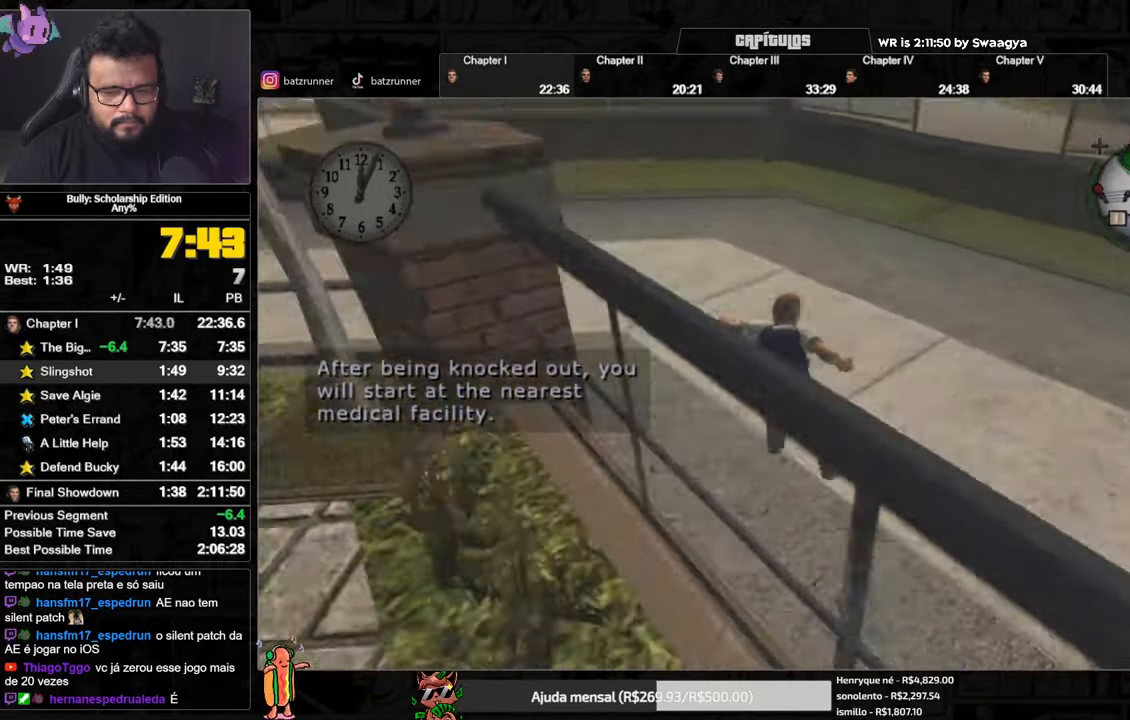
{"buttons": ["A"], "left_stick": "up", "right_stick": "center", "events": [[50, "A", "down"], [67, "A", "up"], [134, "A", "down"], [184, "A", "up"], [267, "A", "down"], [334, "A", "up"], [501, "A", "down"]]}
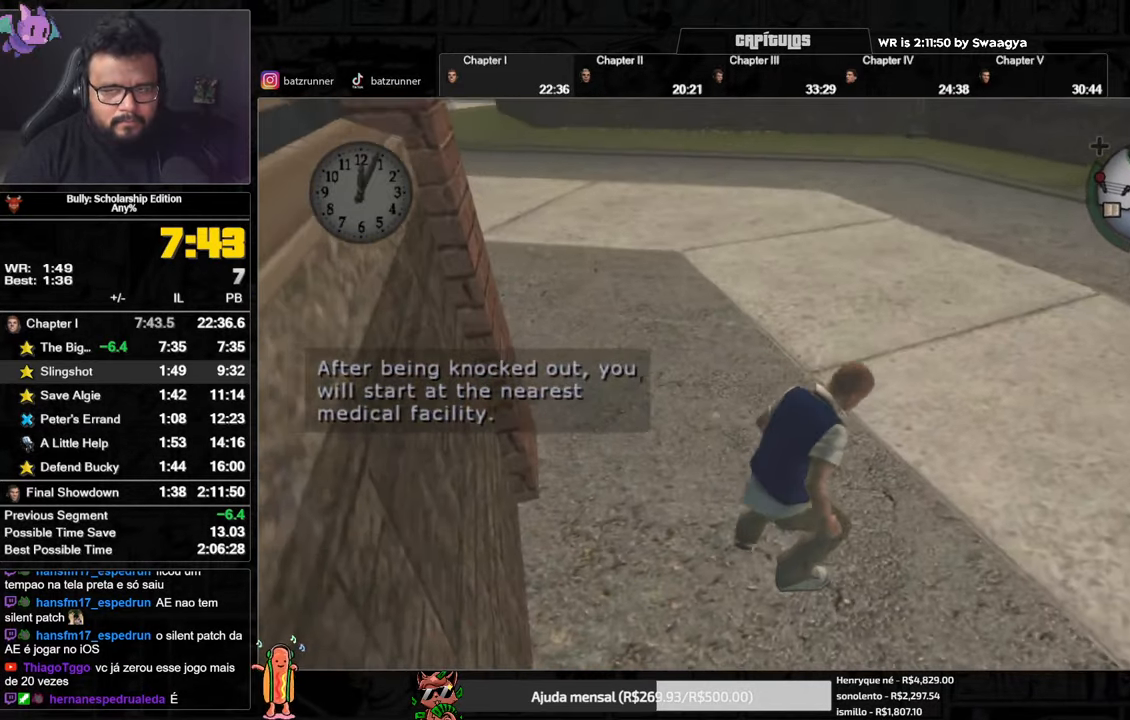
{"buttons": ["A"], "left_stick": "up", "right_stick": "center", "events": [[50, "A", "up"], [150, "A", "down"], [300, "A", "up"], [467, "A", "down"]]}
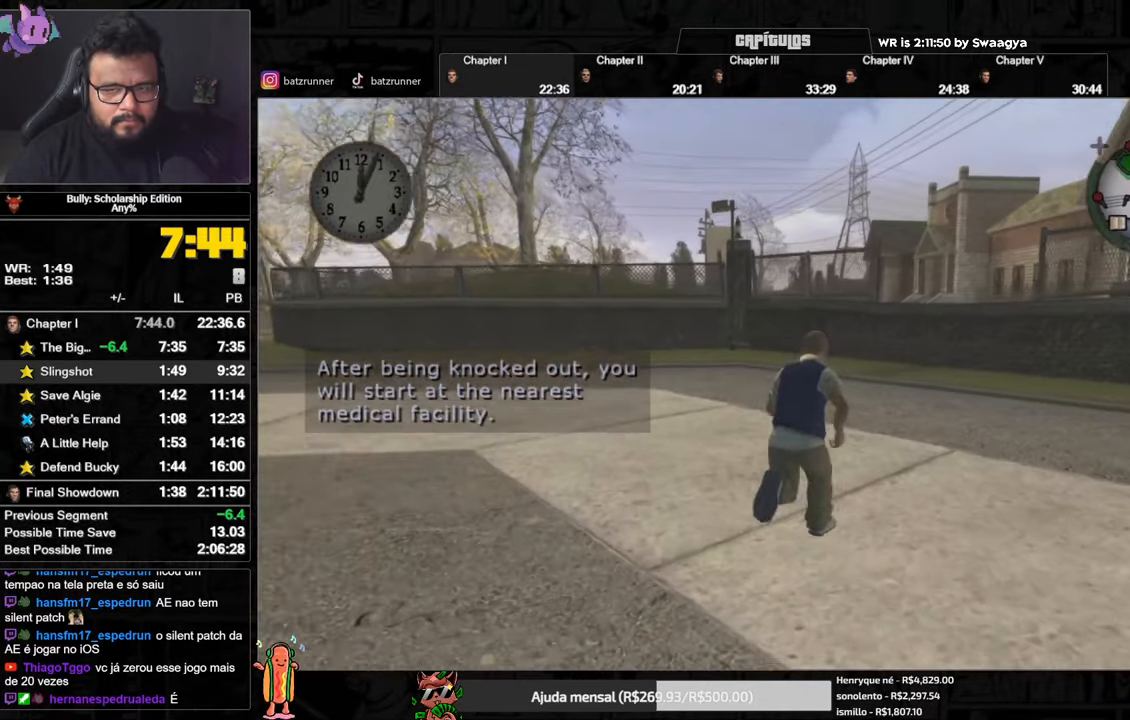
{"buttons": ["A"], "left_stick": "up", "right_stick": "center", "events": [[100, "A", "up"], [301, "A", "down"]]}
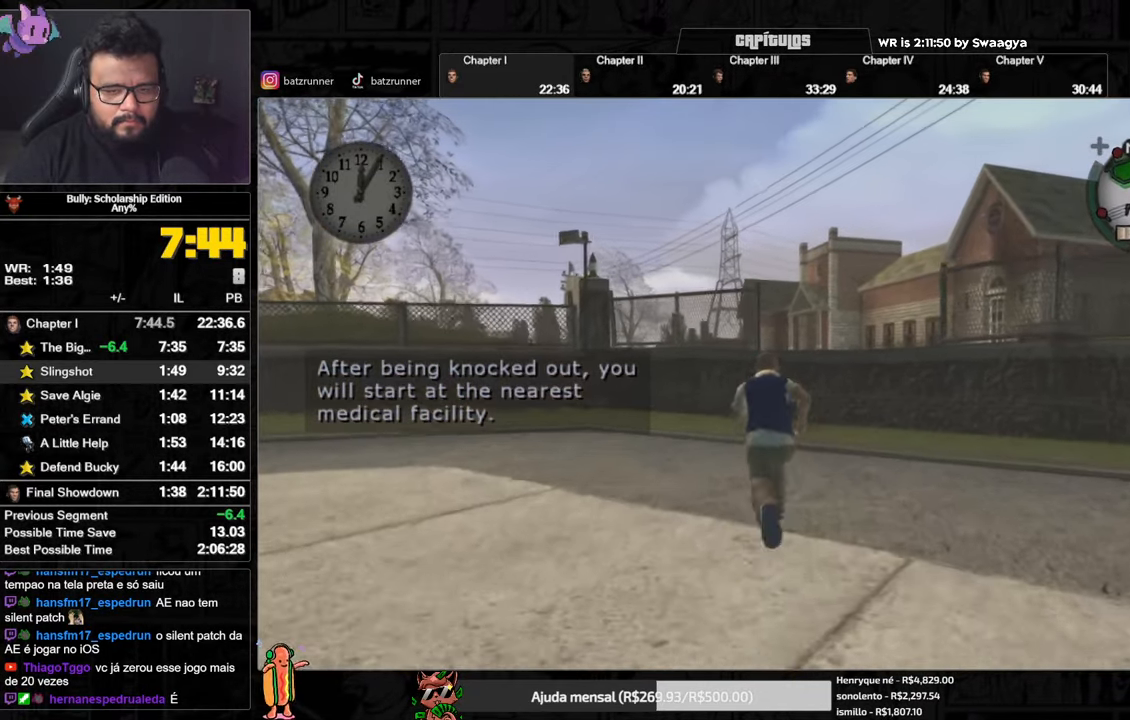
{"buttons": [], "left_stick": "up", "right_stick": "center", "events": [[17, "A", "up"], [100, "A", "down"], [167, "A", "up"], [250, "A", "down"], [317, "A", "up"], [384, "A", "down"], [434, "A", "up"]]}
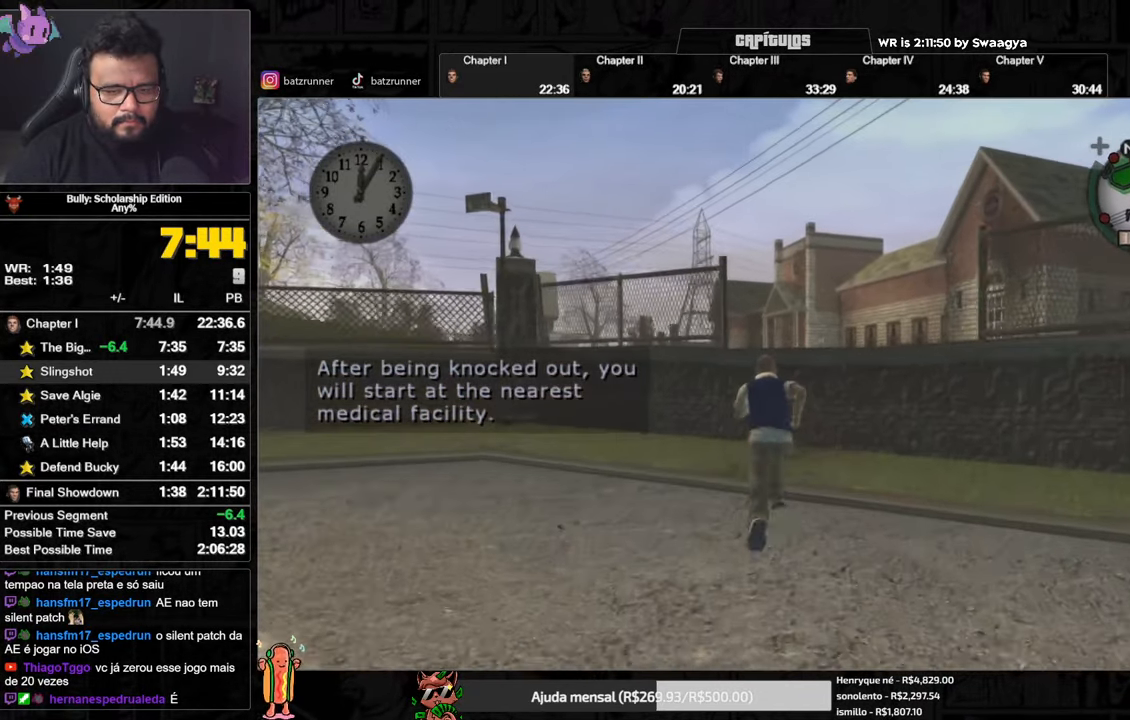
{"buttons": ["B"], "left_stick": "up", "right_stick": "center", "events": [[50, "A", "down"], [83, "A", "up"], [166, "A", "down"], [233, "A", "up"], [300, "A", "down"], [367, "A", "up"], [450, "B", "down"]]}
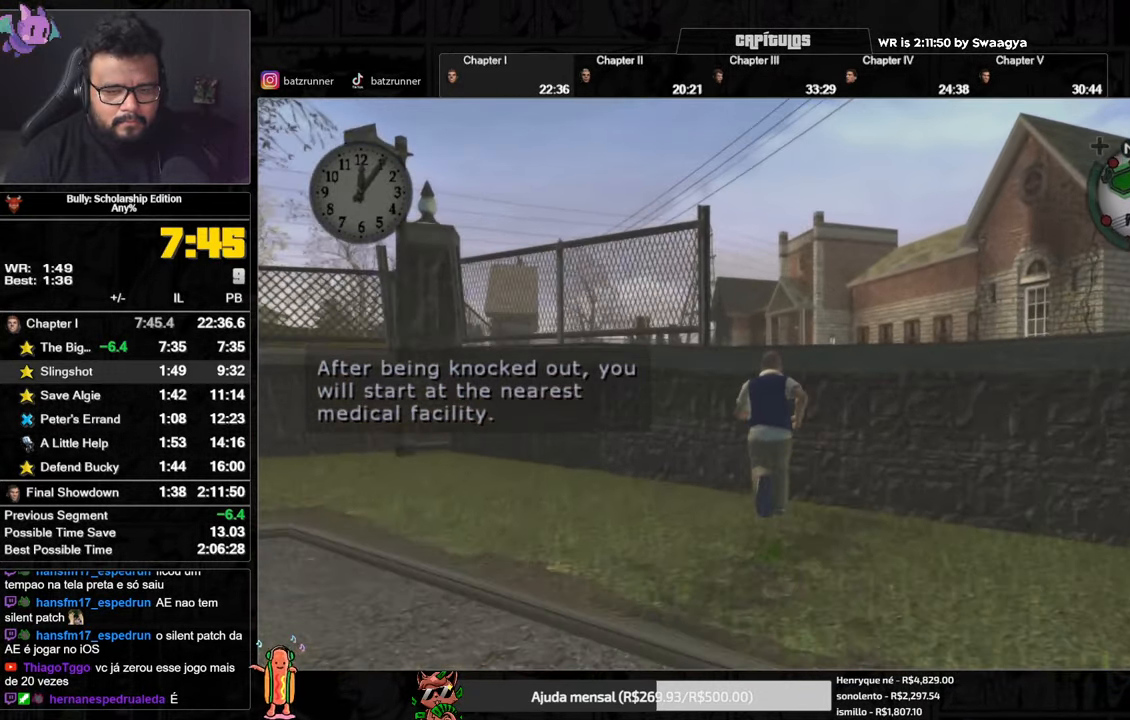
{"buttons": [], "left_stick": "up", "right_stick": "center", "events": [[34, "B", "up"], [100, "B", "down"], [150, "B", "up"], [217, "B", "down"], [250, "B", "up"], [300, "B", "down"], [367, "B", "up"], [417, "B", "down"], [467, "B", "up"]]}
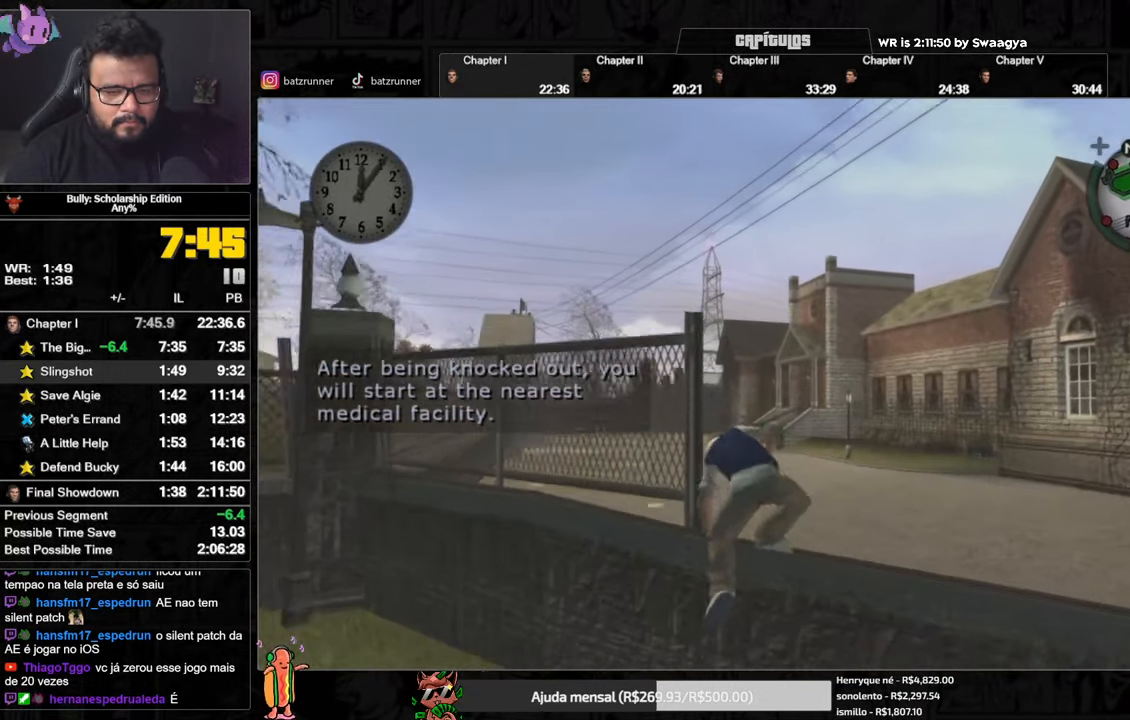
{"buttons": [], "left_stick": "up", "right_stick": "center", "events": [[116, "A", "down"], [166, "A", "up"], [267, "A", "down"], [317, "A", "up"], [383, "A", "down"], [433, "A", "up"]]}
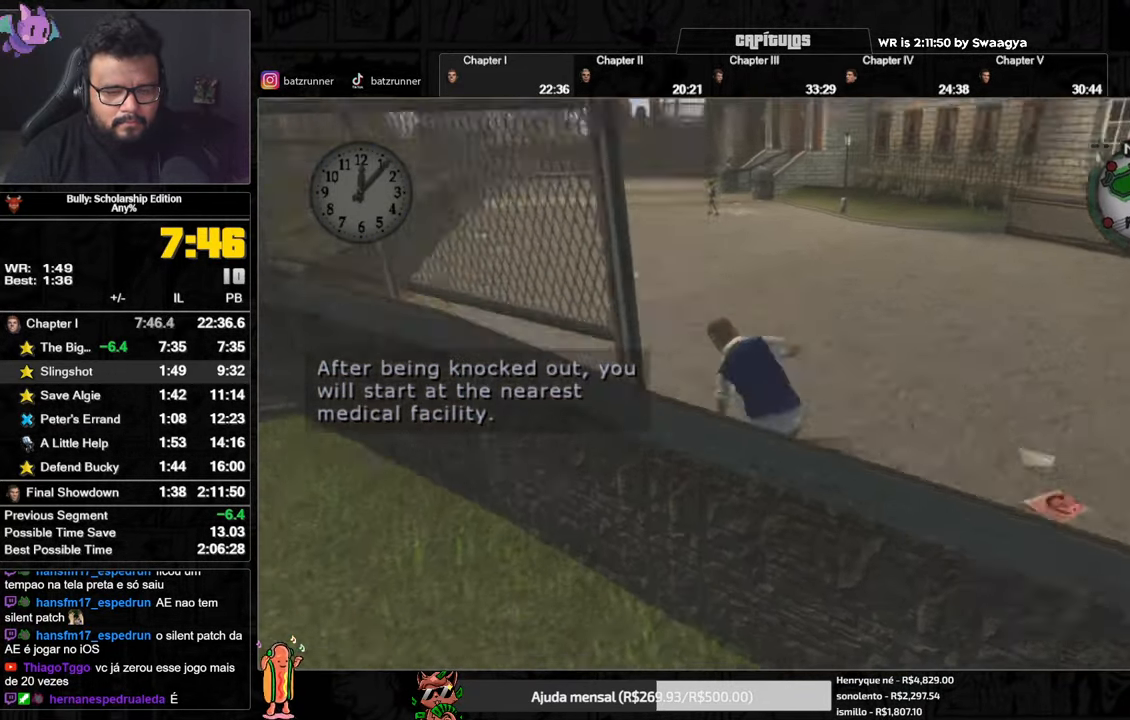
{"buttons": ["L1"], "left_stick": "up", "right_stick": "center", "events": [[34, "A", "down"], [84, "A", "up"], [100, "A", "down"], [167, "A", "up"], [250, "A", "down"], [317, "A", "up"], [384, "A", "down"], [451, "A", "up"], [467, "L1", "down"]]}
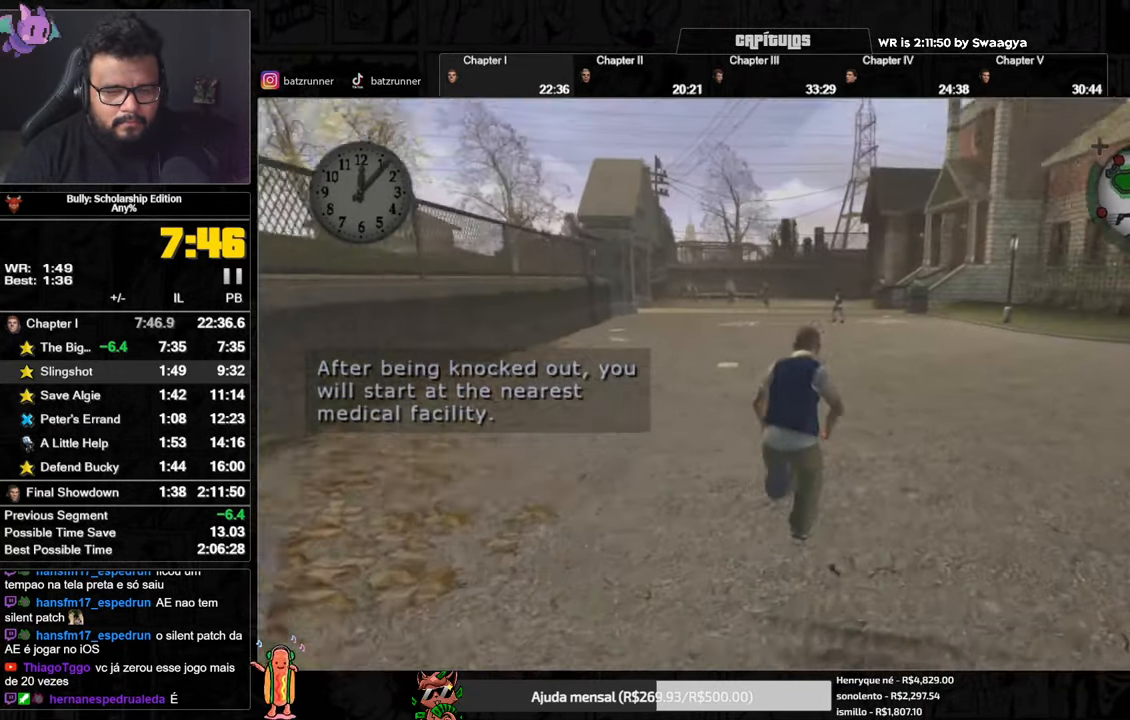
{"buttons": [], "left_stick": "up", "right_stick": "center", "events": [[33, "A", "down"], [66, "A", "up"], [83, "L1", "up"], [133, "A", "down"], [200, "A", "up"], [300, "A", "down"], [367, "A", "up"], [467, "A", "down"], [484, "A", "up"]]}
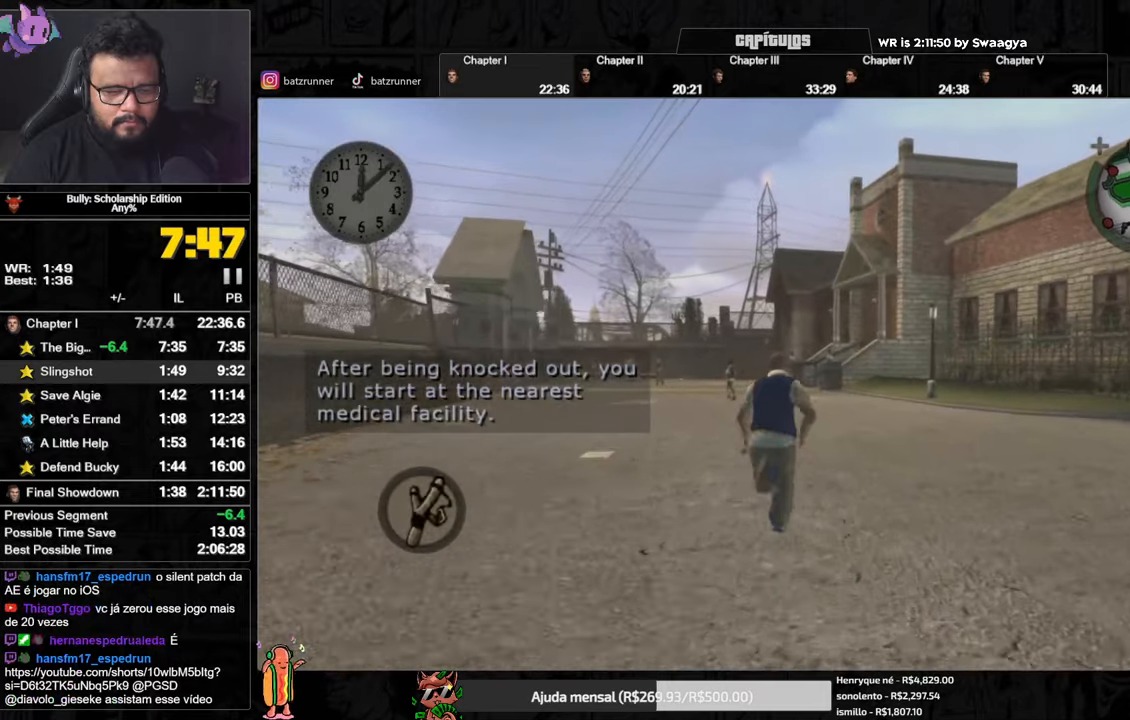
{"buttons": [], "left_stick": "up", "right_stick": "center", "events": [[84, "A", "down"], [134, "A", "up"], [234, "A", "down"], [301, "A", "up"], [384, "A", "down"], [434, "A", "up"]]}
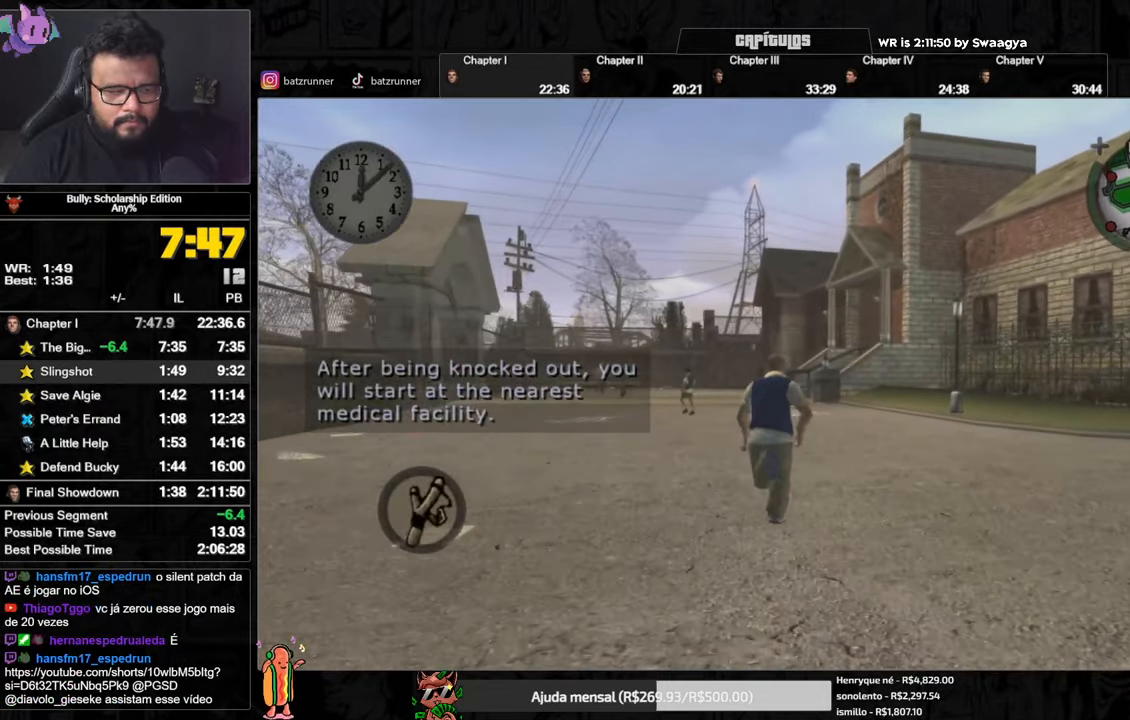
{"buttons": ["A"], "left_stick": "up", "right_stick": "center", "events": [[17, "A", "down"], [83, "A", "up"], [183, "A", "down"], [233, "A", "up"], [334, "A", "down"], [400, "A", "up"], [484, "A", "down"]]}
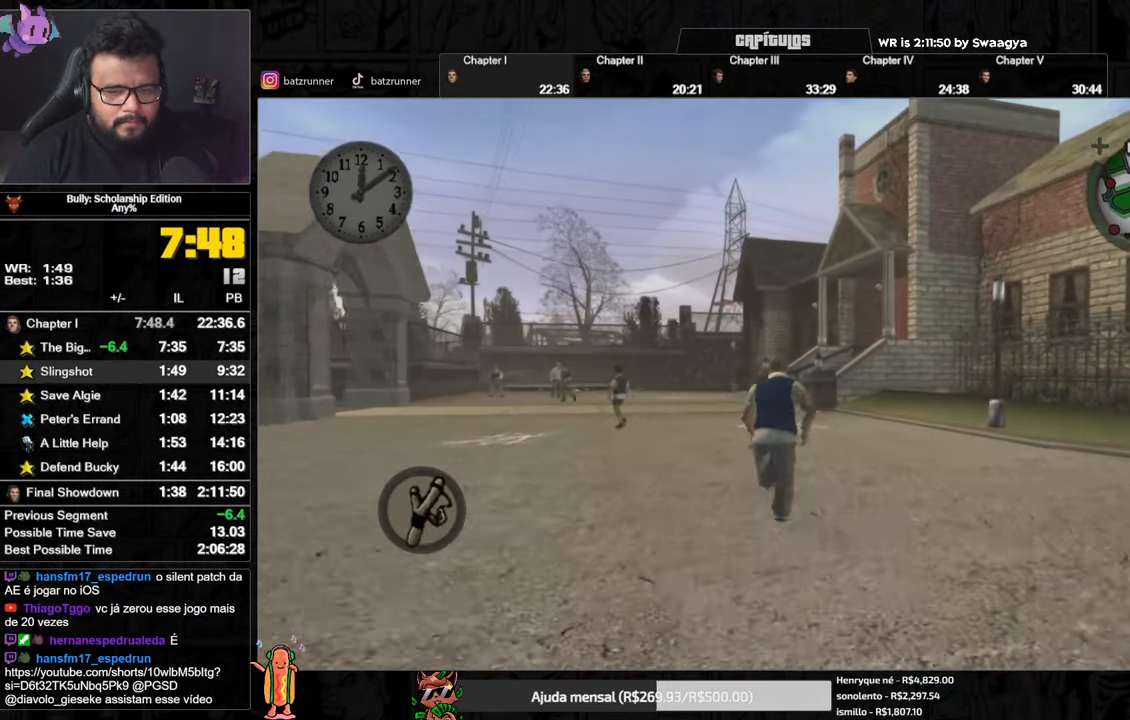
{"buttons": [], "left_stick": "up", "right_stick": "center", "events": [[50, "A", "up"], [117, "A", "down"], [151, "A", "up"], [251, "A", "down"], [301, "A", "up"], [384, "A", "down"], [468, "A", "up"]]}
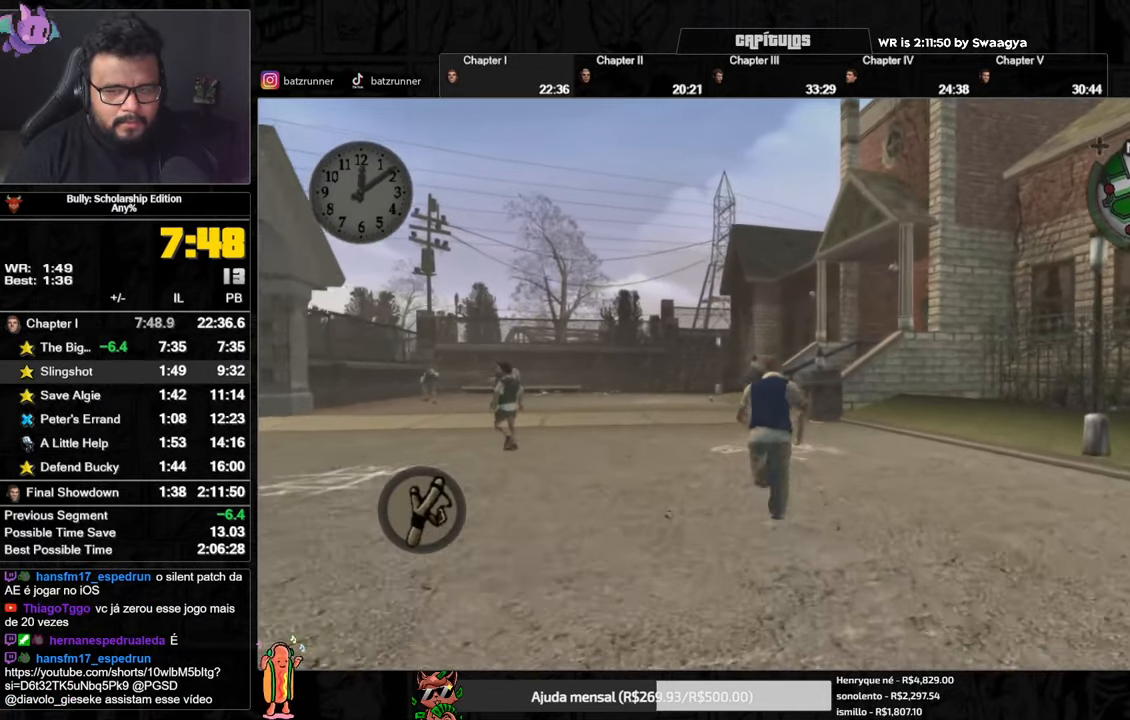
{"buttons": [], "left_stick": "up", "right_stick": "center", "events": [[50, "A", "down"], [100, "A", "up"], [183, "A", "down"], [284, "A", "up"], [350, "A", "down"], [417, "A", "up"]]}
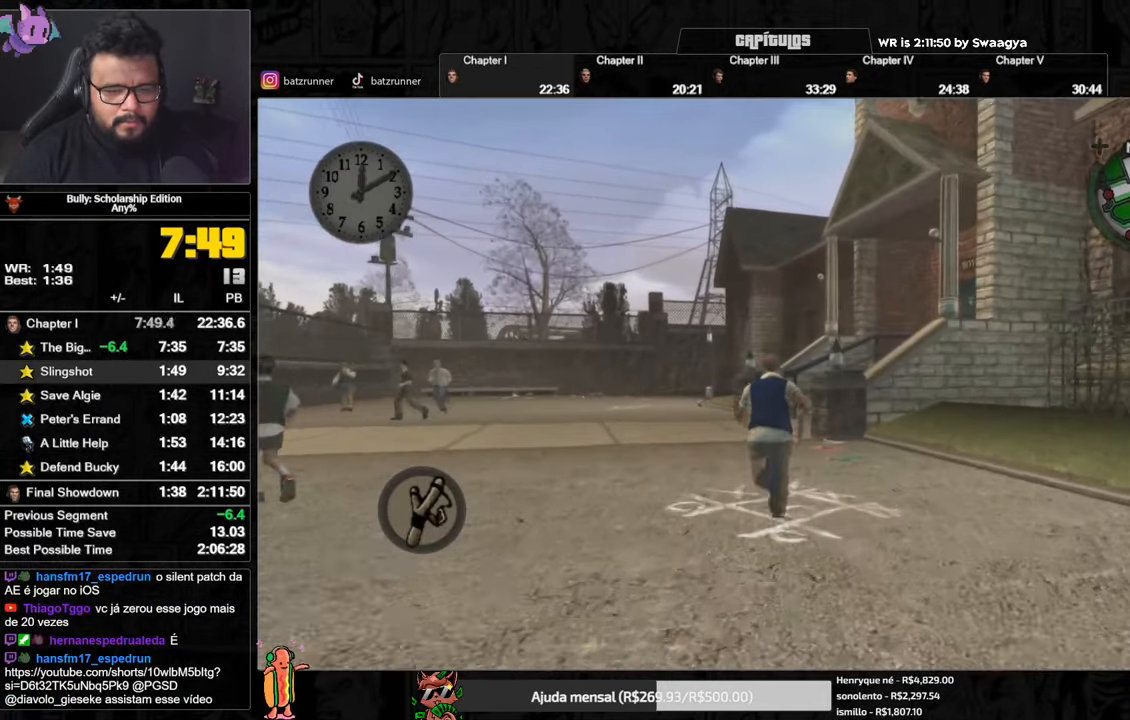
{"buttons": ["A"], "left_stick": "up", "right_stick": "center", "events": [[17, "A", "down"], [84, "A", "up"], [151, "A", "down"], [234, "A", "up"], [301, "A", "down"], [384, "A", "up"], [468, "A", "down"]]}
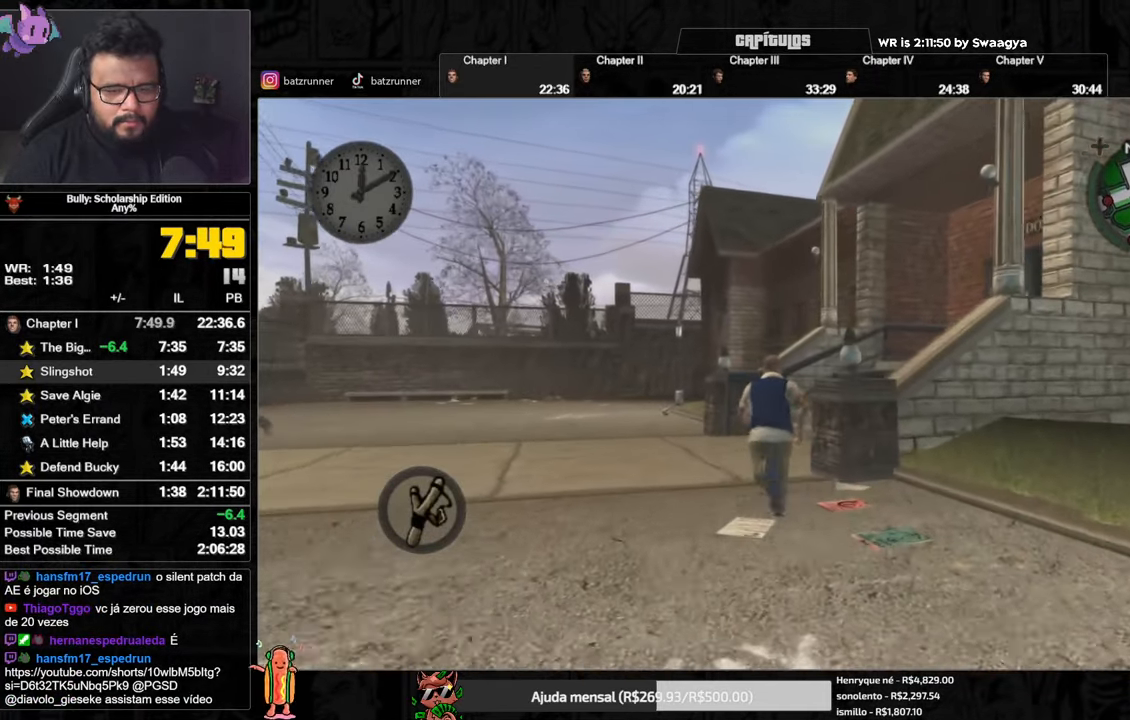
{"buttons": ["A"], "left_stick": "up", "right_stick": "center", "events": [[50, "A", "up"], [100, "A", "down"], [167, "A", "up"], [250, "A", "down"], [334, "A", "up"], [500, "A", "down"]]}
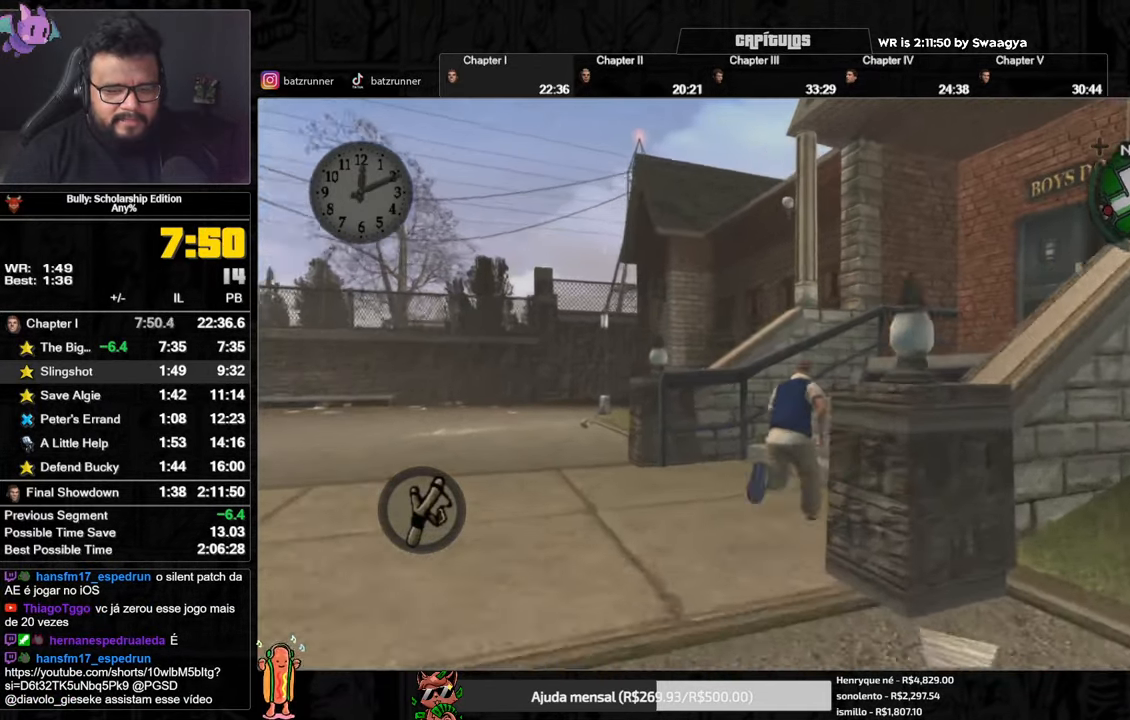
{"buttons": [], "left_stick": "up", "right_stick": "center", "events": [[67, "A", "up"], [134, "A", "down"], [217, "A", "up"], [301, "A", "down"], [351, "A", "up"], [434, "A", "down"], [501, "A", "up"]]}
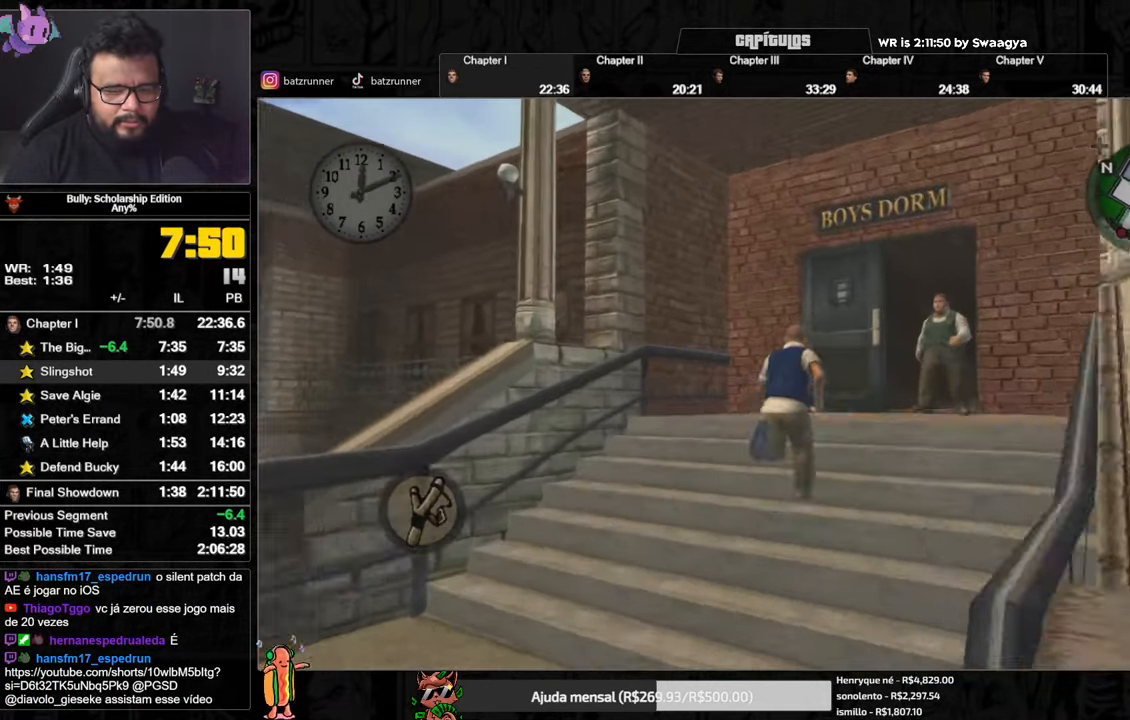
{"buttons": ["Y"], "left_stick": "up", "right_stick": "center", "events": [[67, "A", "down"], [133, "A", "up"], [217, "A", "down"], [284, "A", "up"], [467, "Y", "down"]]}
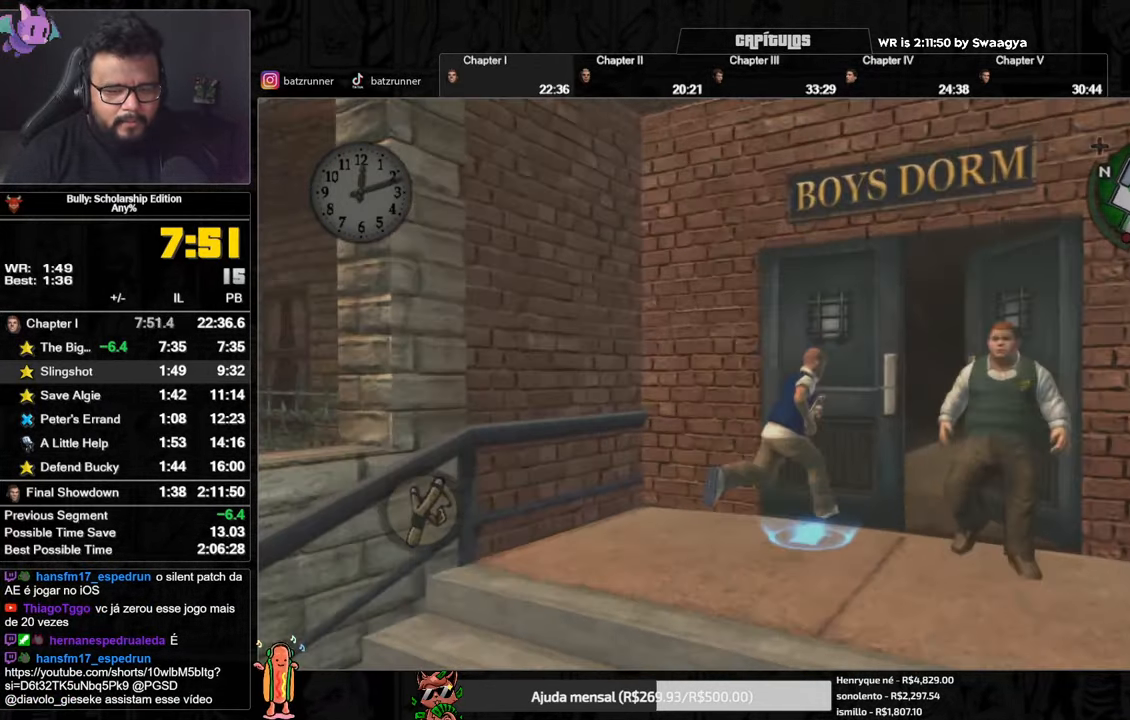
{"buttons": [], "left_stick": "center", "right_stick": "center", "events": [[50, "Y", "up"], [284, "right_stick", "down-right"], [401, "left_stick", "center"], [484, "right_stick", "center"]]}
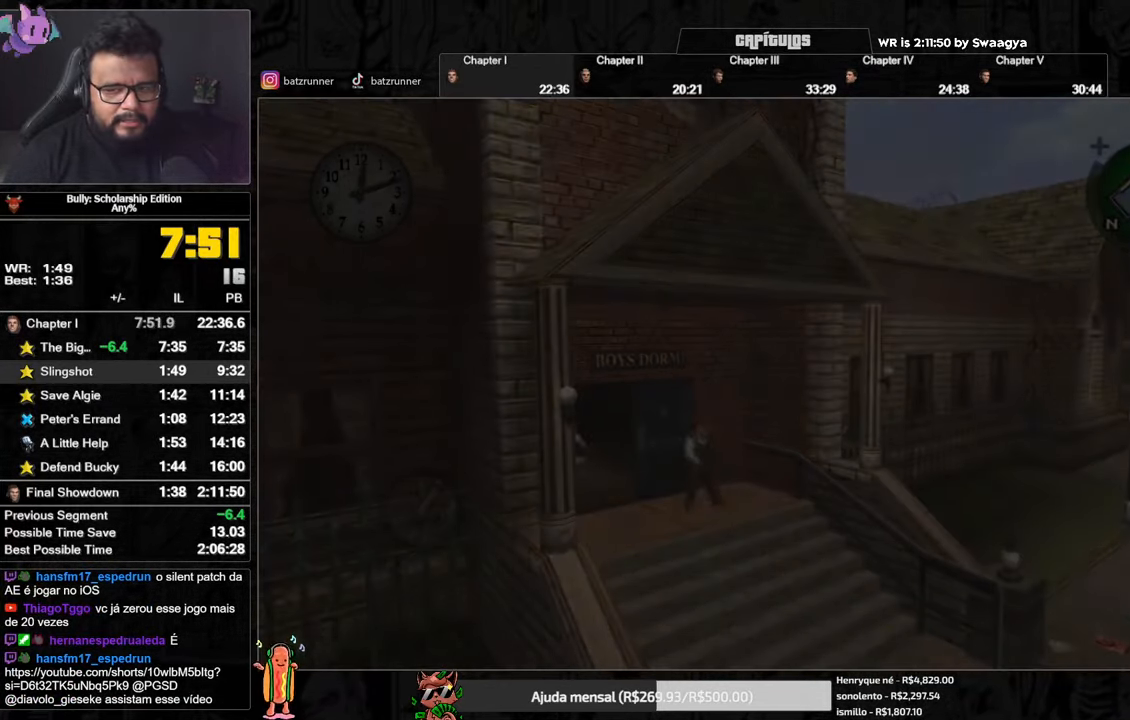
{"buttons": [], "left_stick": "up", "right_stick": "center", "events": [[166, "left_stick", "up"], [383, "A", "down"], [450, "A", "up"]]}
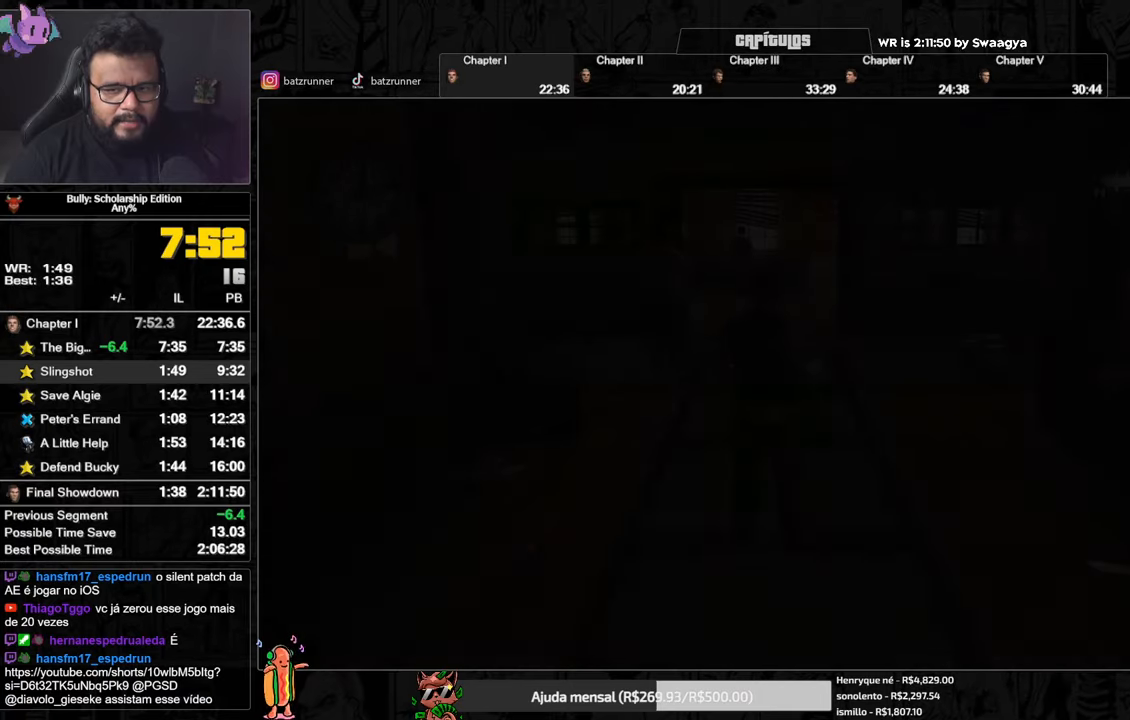
{"buttons": [], "left_stick": "up", "right_stick": "center", "events": [[16, "A", "down"], [66, "A", "up"], [150, "A", "down"], [183, "A", "up"], [250, "A", "down"], [317, "A", "up"]]}
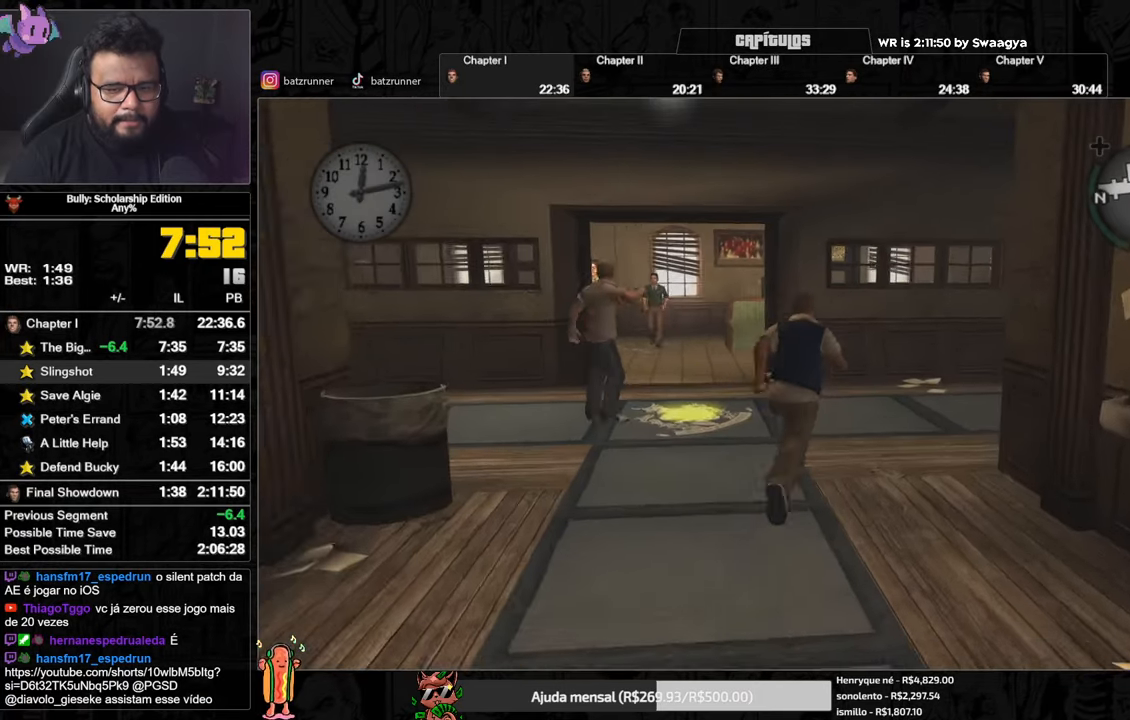
{"buttons": [], "left_stick": "right", "right_stick": "center", "events": [[84, "A", "down"], [150, "A", "up"], [234, "A", "down"], [234, "left_stick", "up-right"], [284, "A", "up"], [351, "left_stick", "right"]]}
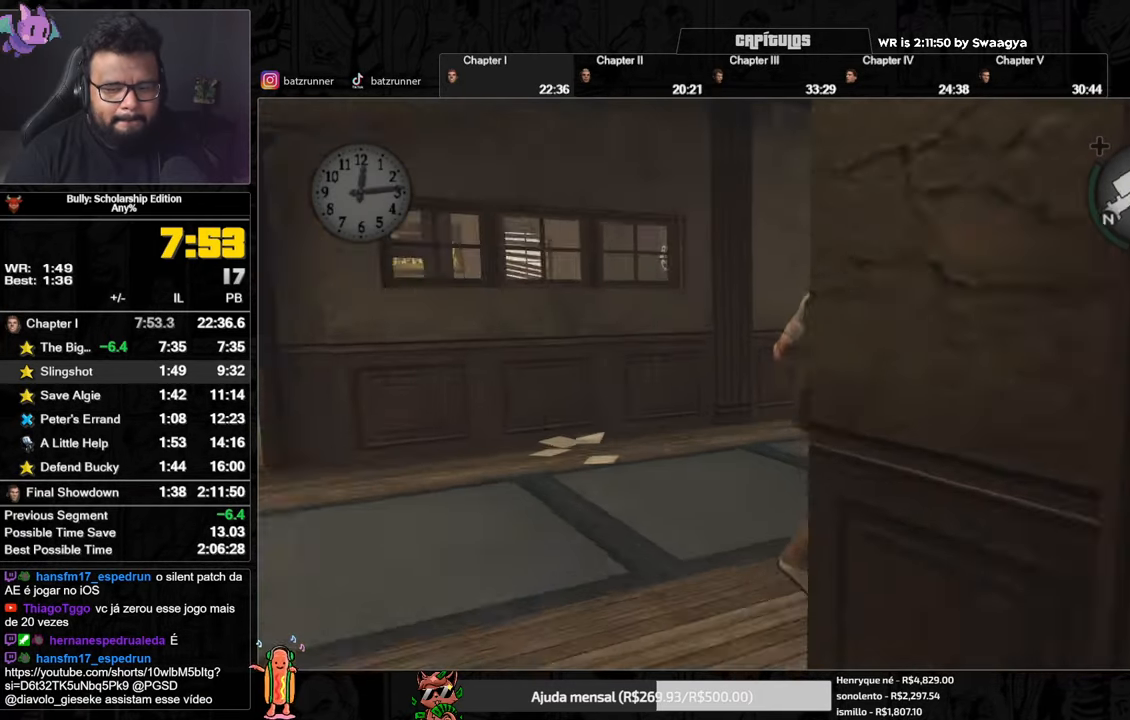
{"buttons": [], "left_stick": "up", "right_stick": "center", "events": [[33, "A", "down"], [100, "A", "up"], [200, "A", "down"], [283, "A", "up"], [350, "A", "down"], [367, "A", "up"], [383, "left_stick", "up"], [450, "A", "down"], [500, "A", "up"]]}
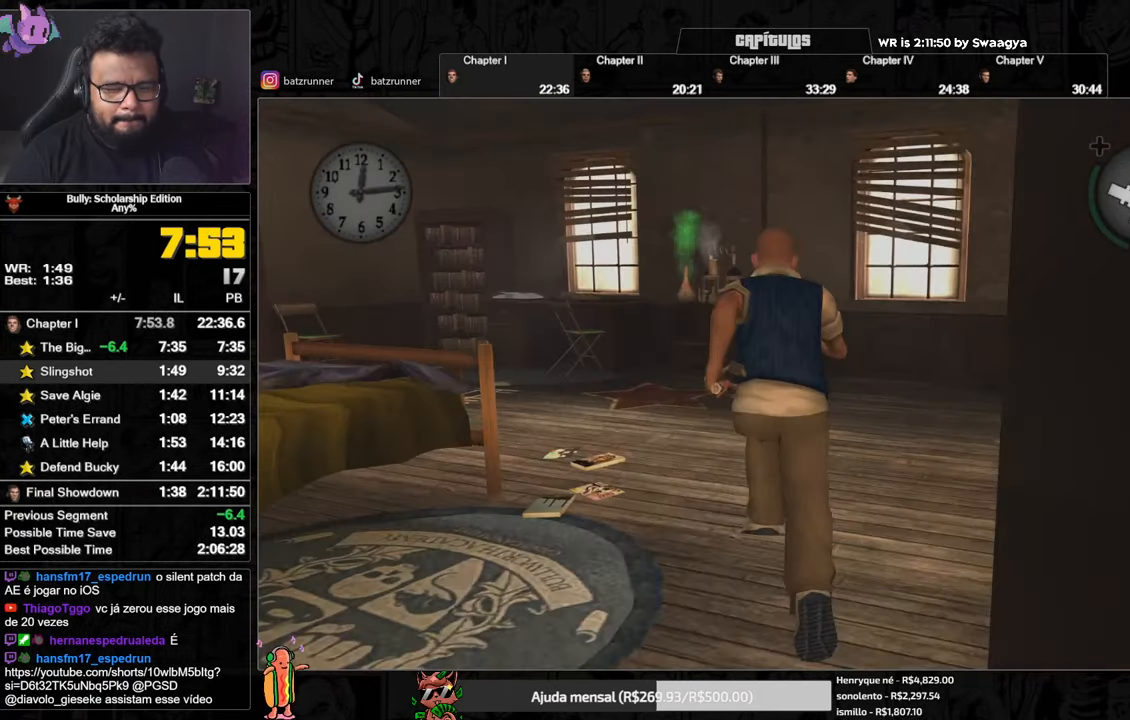
{"buttons": [], "left_stick": "up", "right_stick": "center", "events": [[67, "A", "down"], [134, "A", "up"], [217, "A", "down"], [250, "A", "up"], [334, "A", "down"], [417, "A", "up"]]}
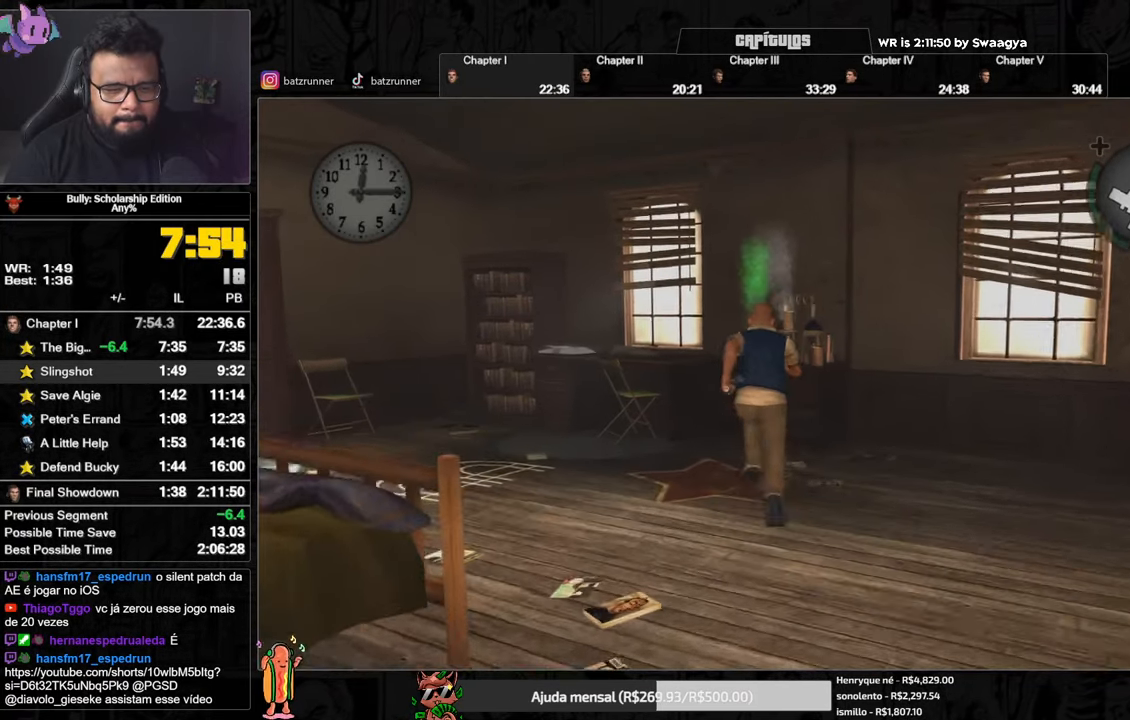
{"buttons": ["Y"], "left_stick": "up", "right_stick": "center", "events": [[100, "Y", "down"]]}